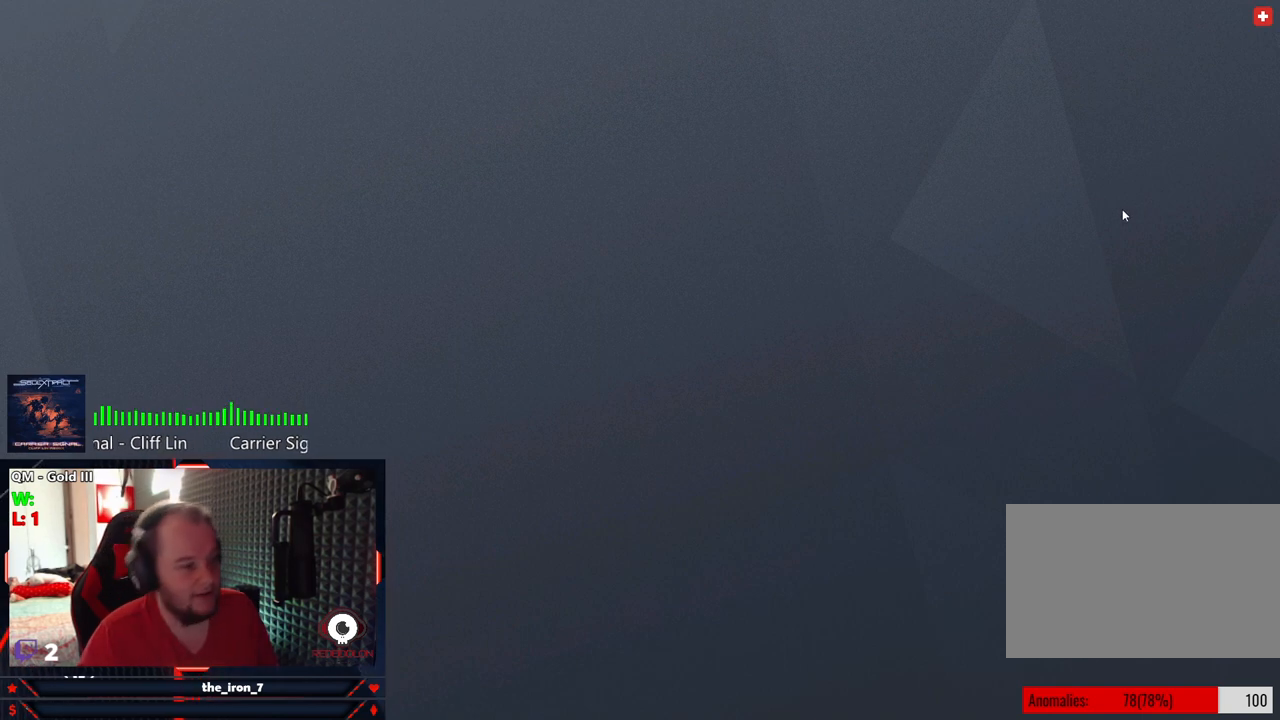
Gameplay with keyboard and mouse; each line is a JSON object with the keys and mouse buttons held at the frame after it. "events" lists presses ("down") and releases ("up") of "1", "2", "3", "4", "5", "a", "alt", "c", "caps_lock", "ctrl", "d", "e", "f", "g", "q", "r", "s", "shift", "space", "t", "tab", "v", "w", "x", "z", "mouse_left", "mouse_wheel" and "mouse_right" between this image and that frame as [ms after this image, input, new state], when the widget could be followed in between. "mouse_left", "mouse_wheel", "mouse_right" = the "left", "wheel", "right" buttons of the "mouse" list. No other keys are recorded. "wheel" means that the mouse wheel is clicked or scrolled. "mouse_move" is the direction in which the mouse moves at that frame (one of eight, or "still"), when it could be read.
{"keys": [], "mouse": [], "mouse_move": "still", "events": []}
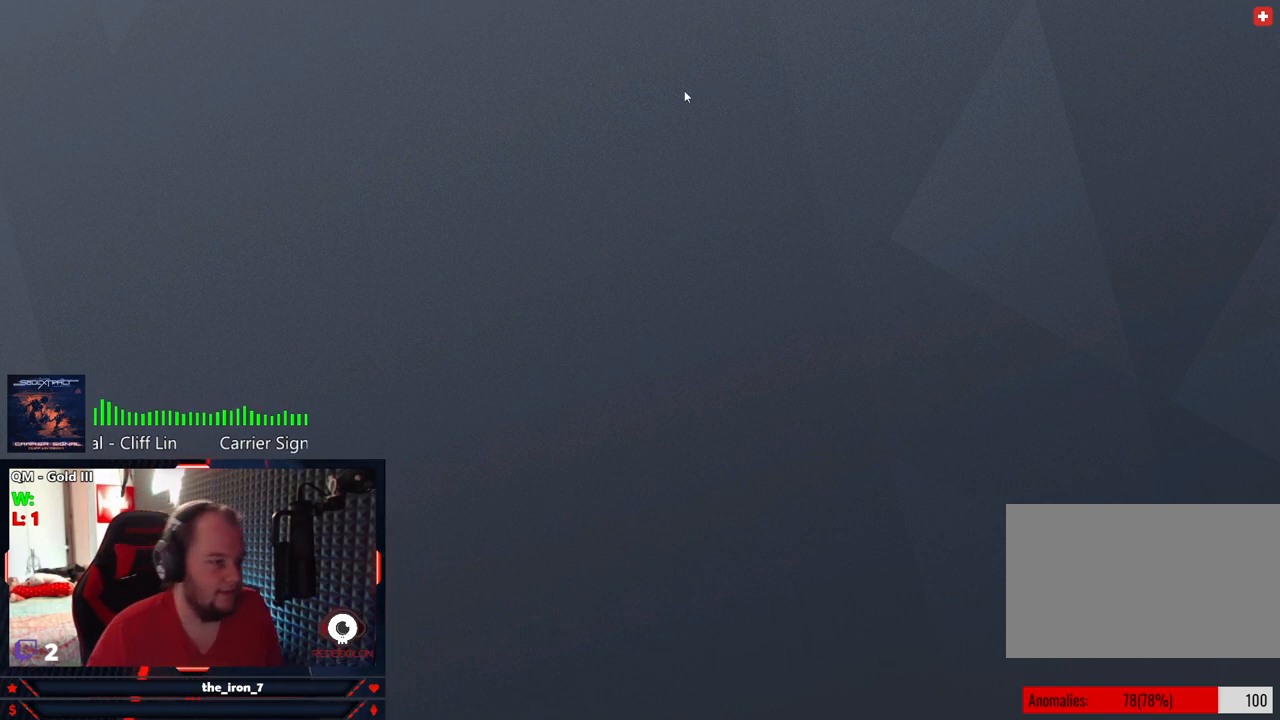
{"keys": [], "mouse": [], "mouse_move": "still", "events": []}
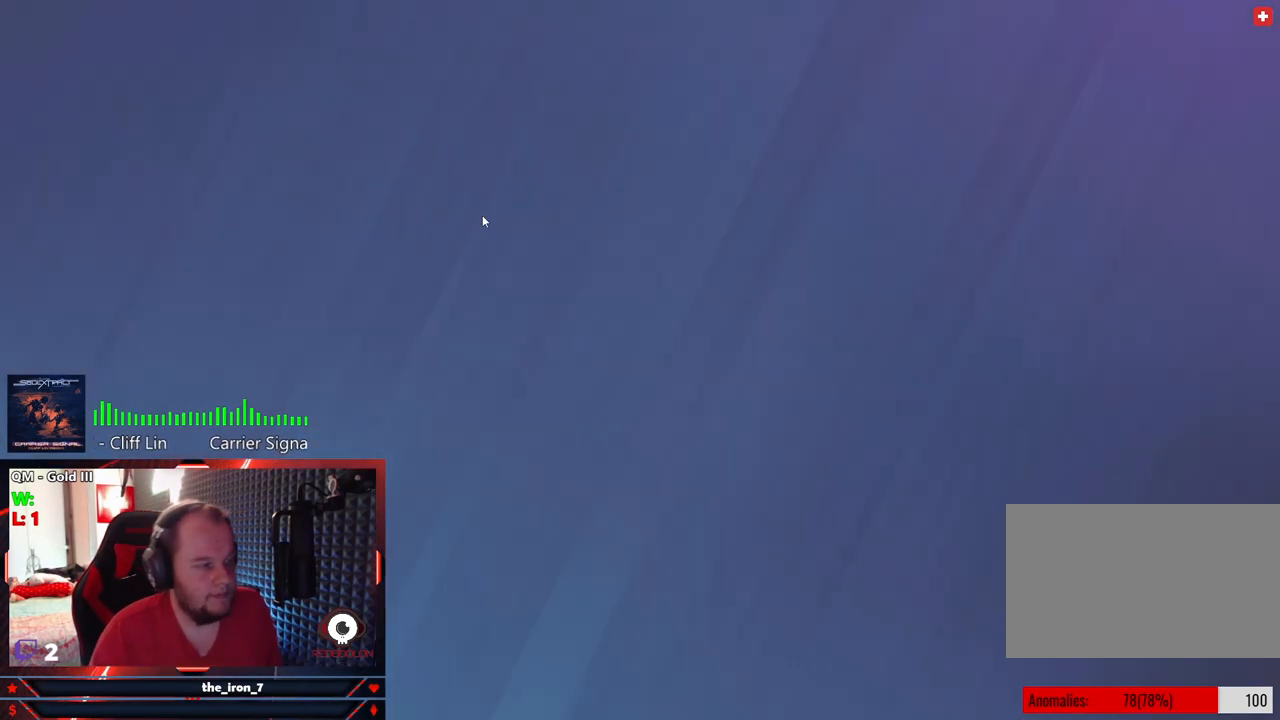
{"keys": [], "mouse": [], "mouse_move": "up-left", "events": []}
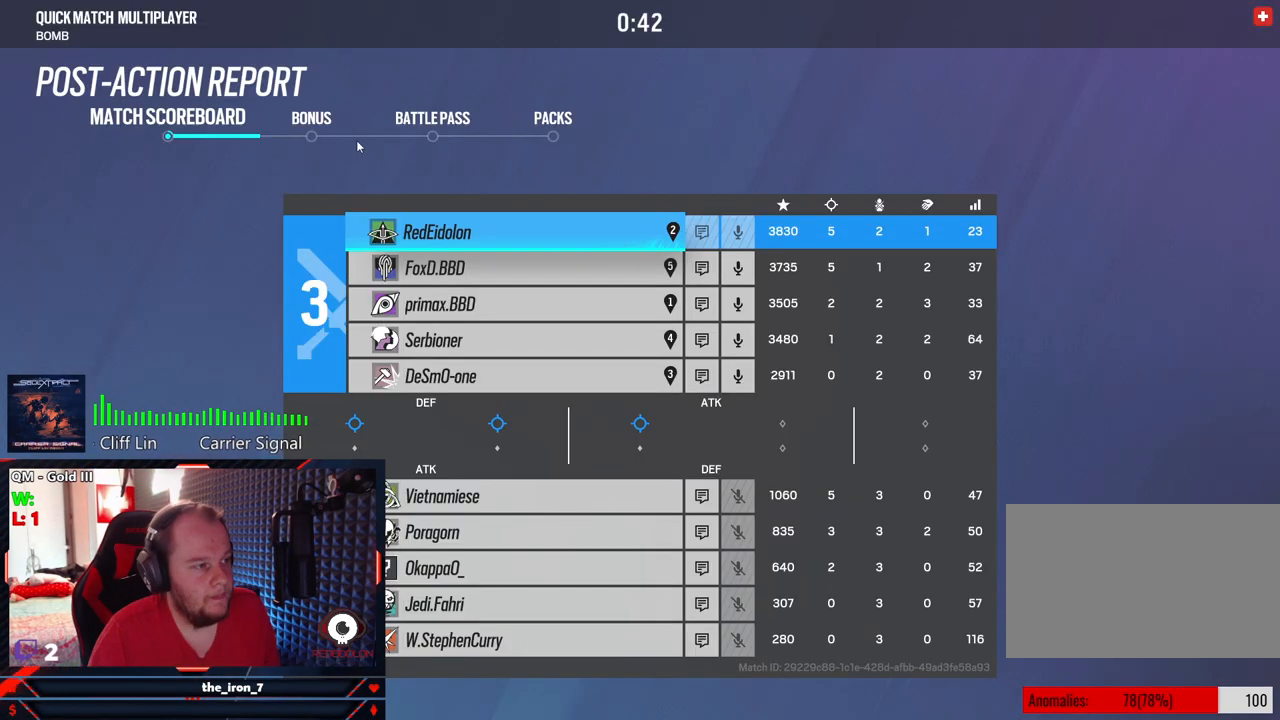
{"keys": [], "mouse": [], "mouse_move": "still", "events": [[312, "mouse_left", "down"], [354, "mouse_left", "up"]]}
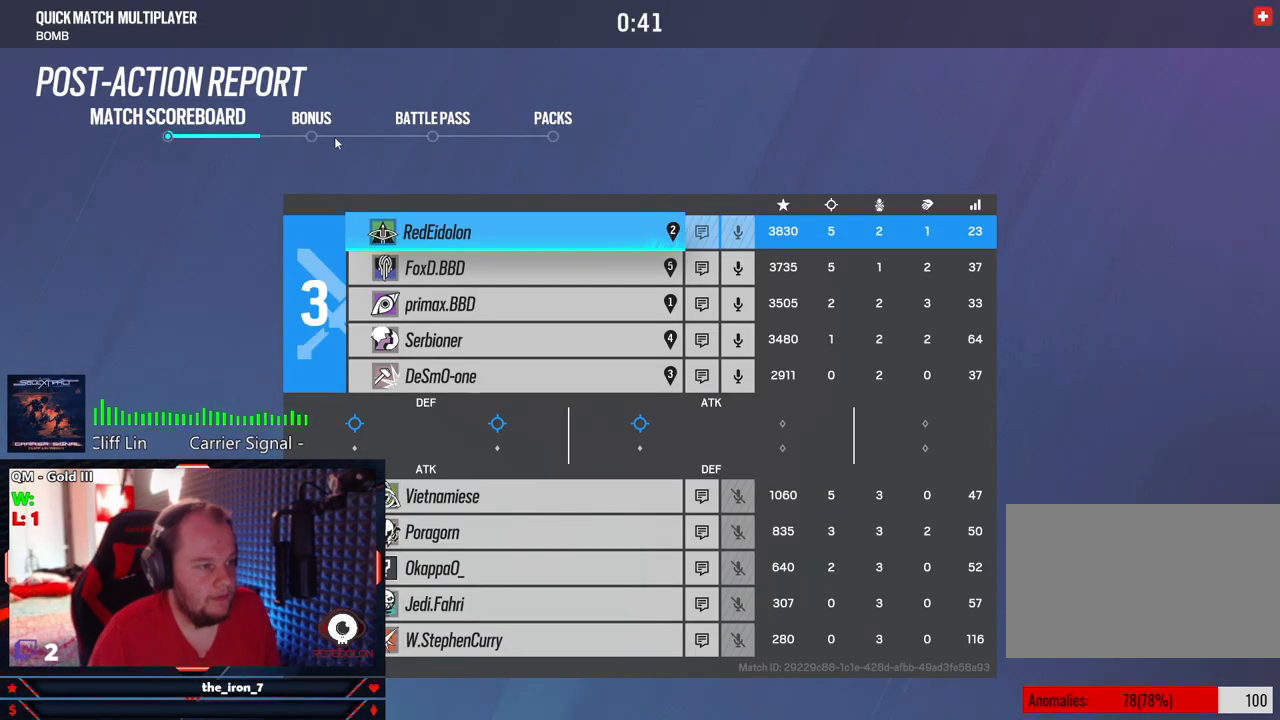
{"keys": [], "mouse": [], "mouse_move": "right", "events": [[166, "mouse_left", "down"], [271, "mouse_left", "up"]]}
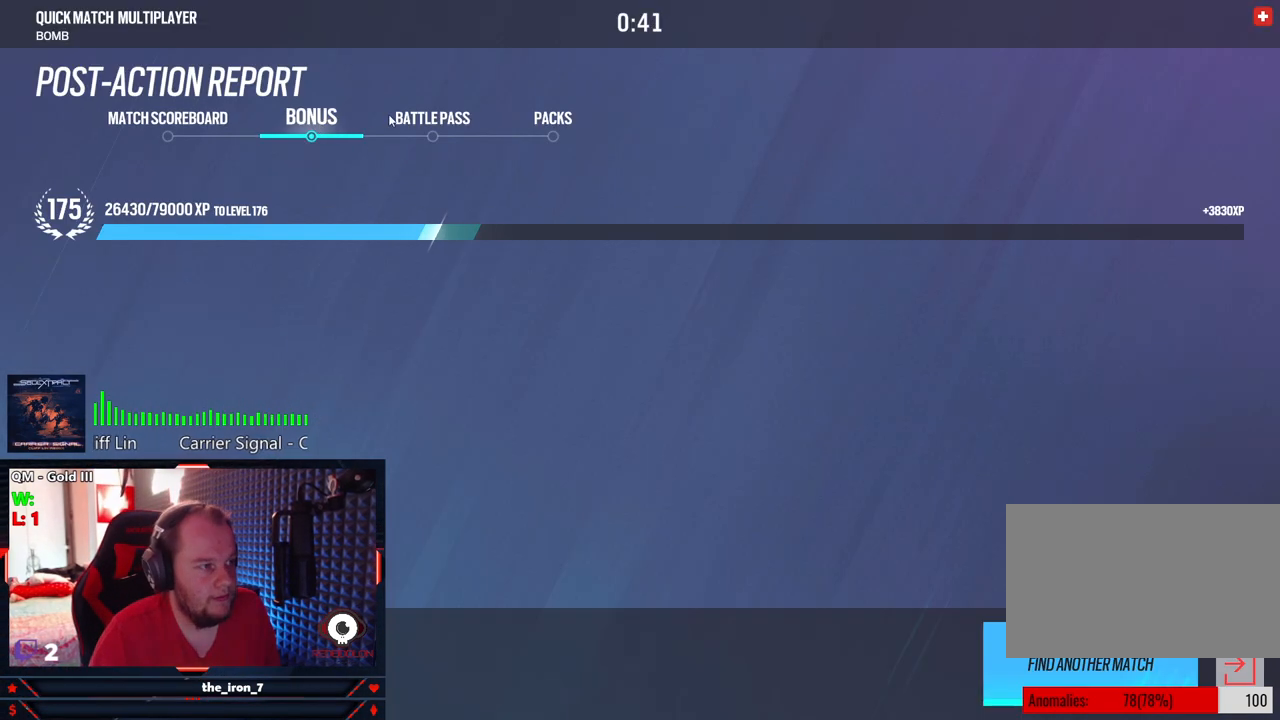
{"keys": [], "mouse": [], "mouse_move": "still", "events": []}
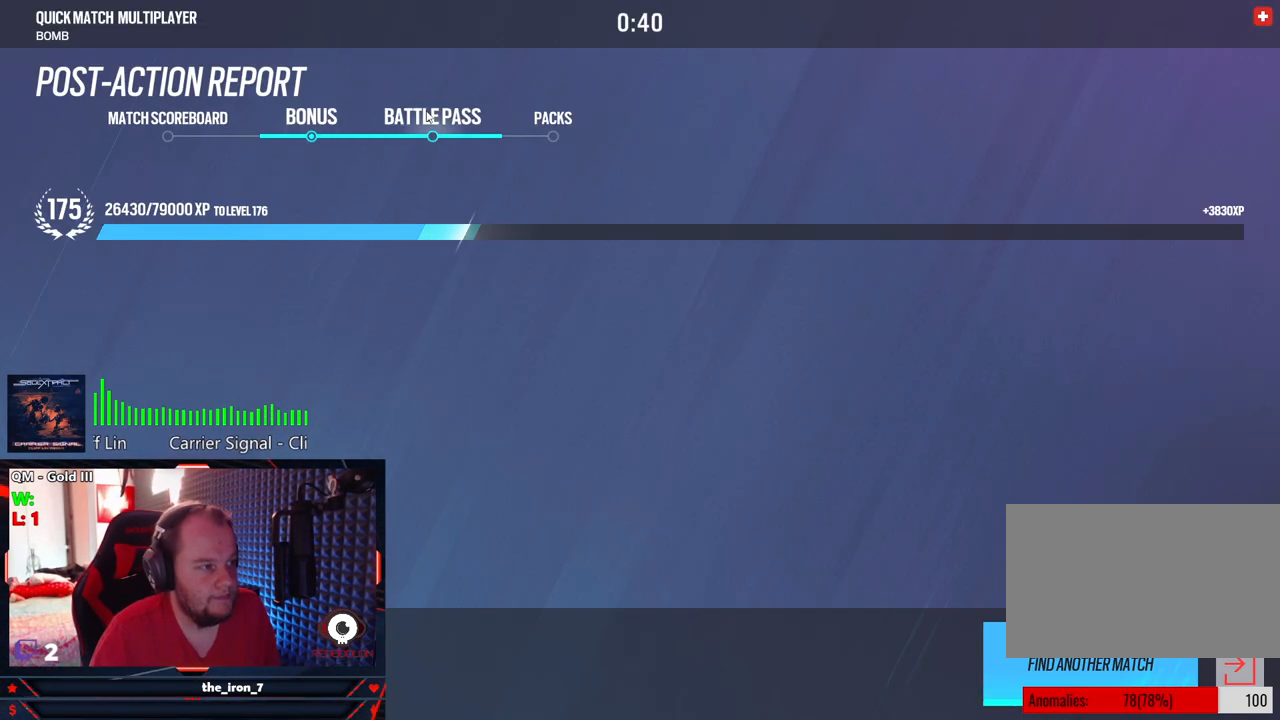
{"keys": [], "mouse": ["left"], "mouse_move": "still", "events": [[479, "mouse_left", "down"]]}
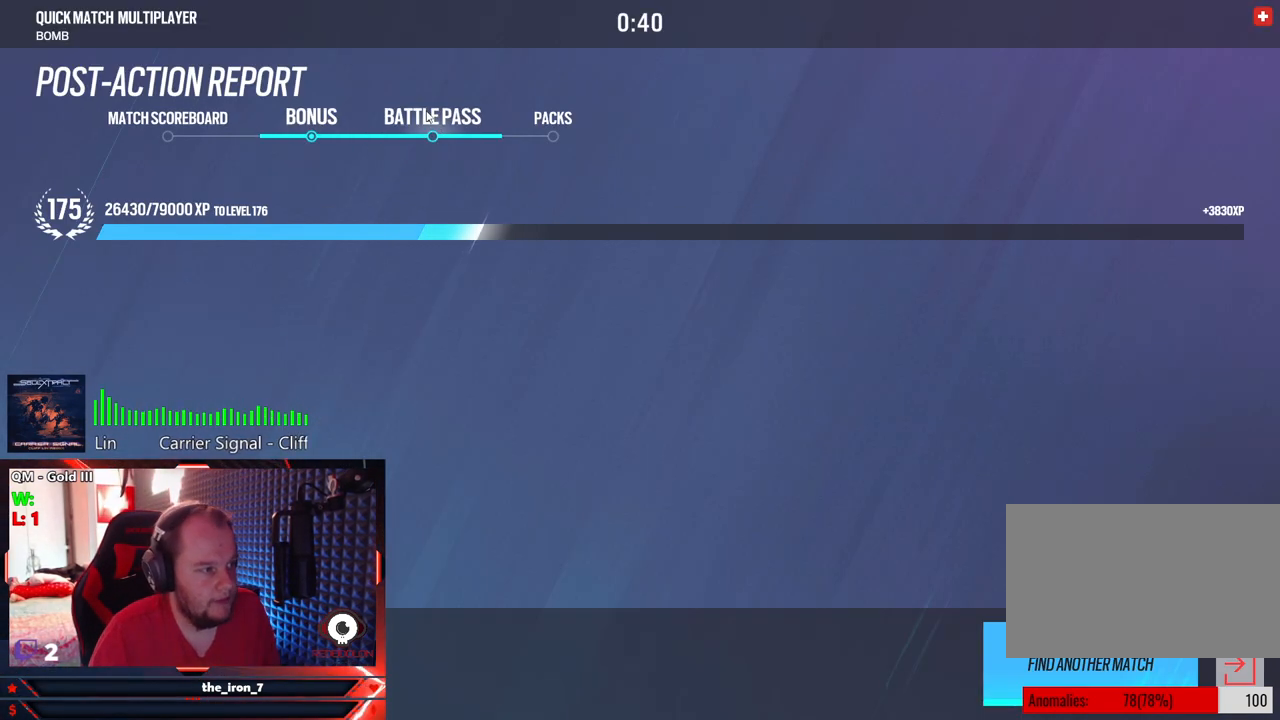
{"keys": [], "mouse": [], "mouse_move": "right", "events": [[83, "mouse_left", "up"]]}
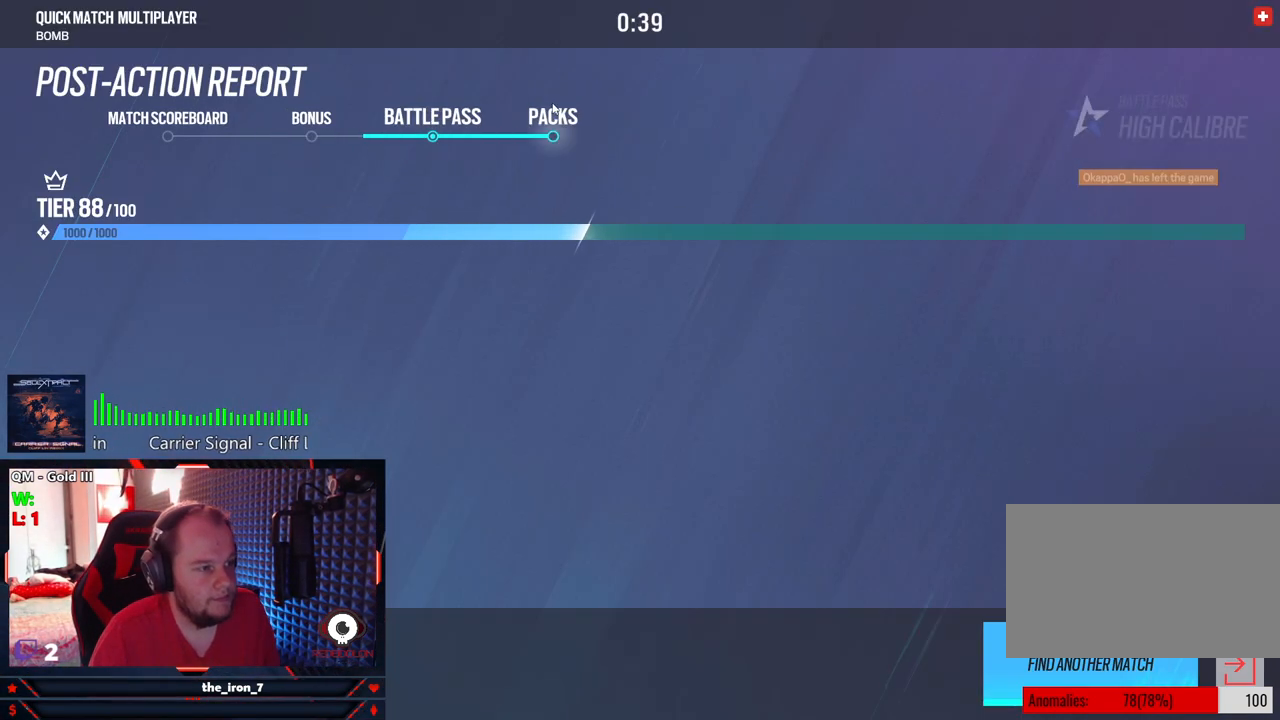
{"keys": [], "mouse": [], "mouse_move": "still", "events": []}
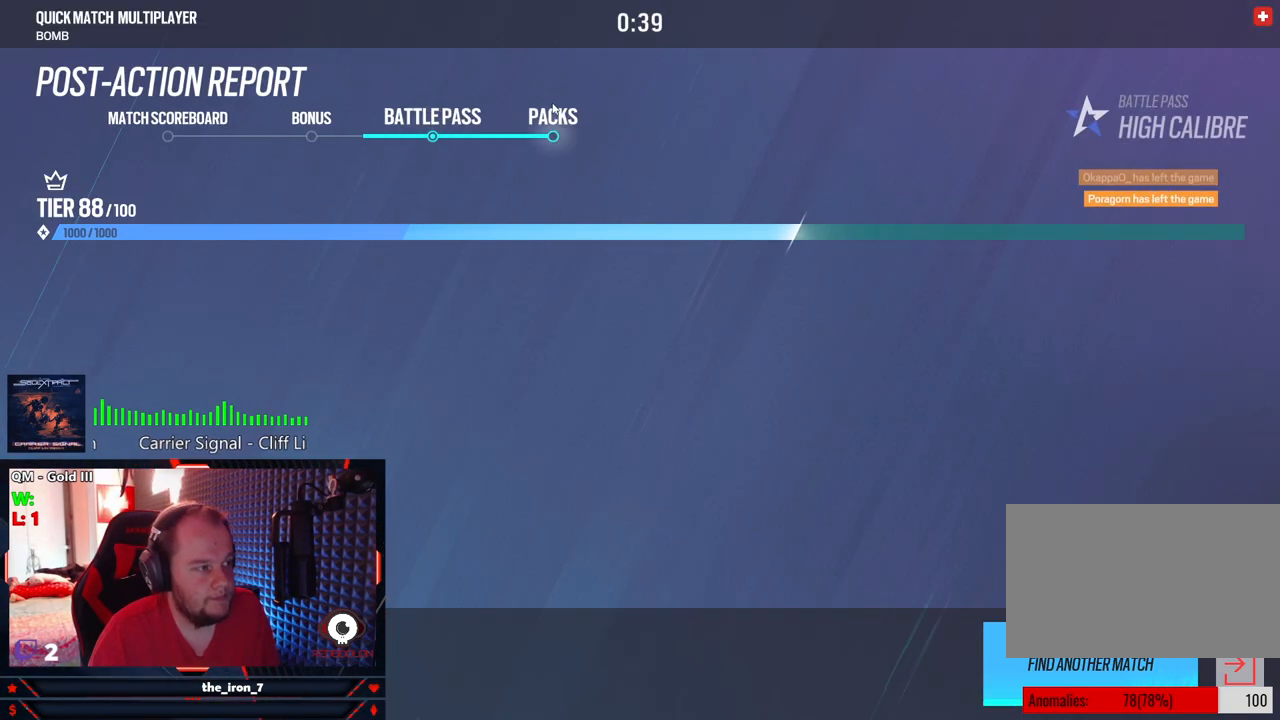
{"keys": [], "mouse": [], "mouse_move": "still", "events": []}
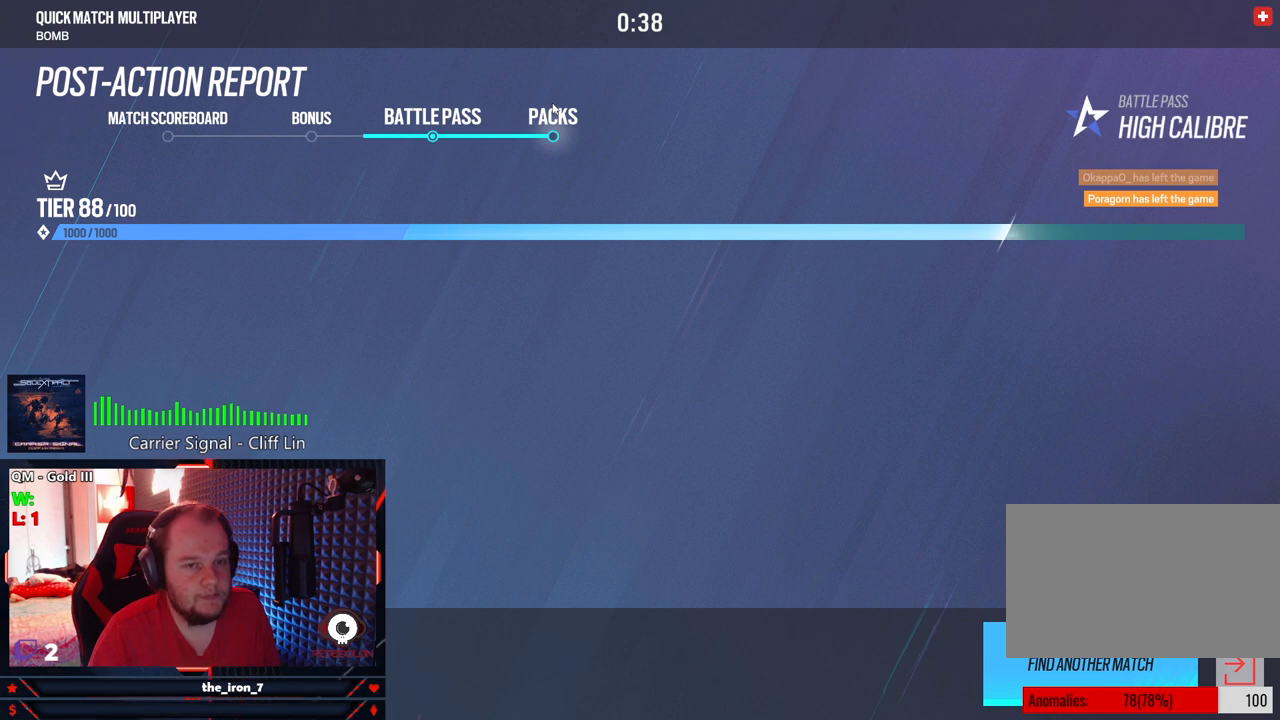
{"keys": [], "mouse": [], "mouse_move": "still", "events": []}
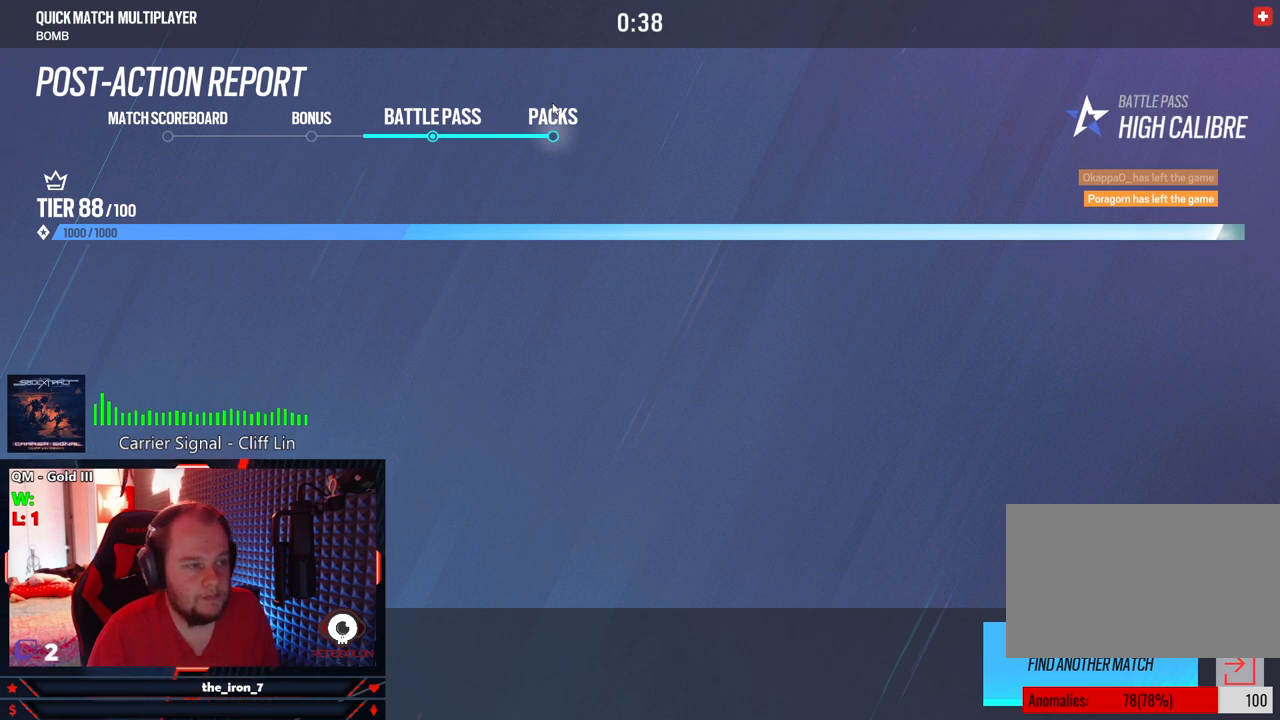
{"keys": [], "mouse": [], "mouse_move": "still", "events": []}
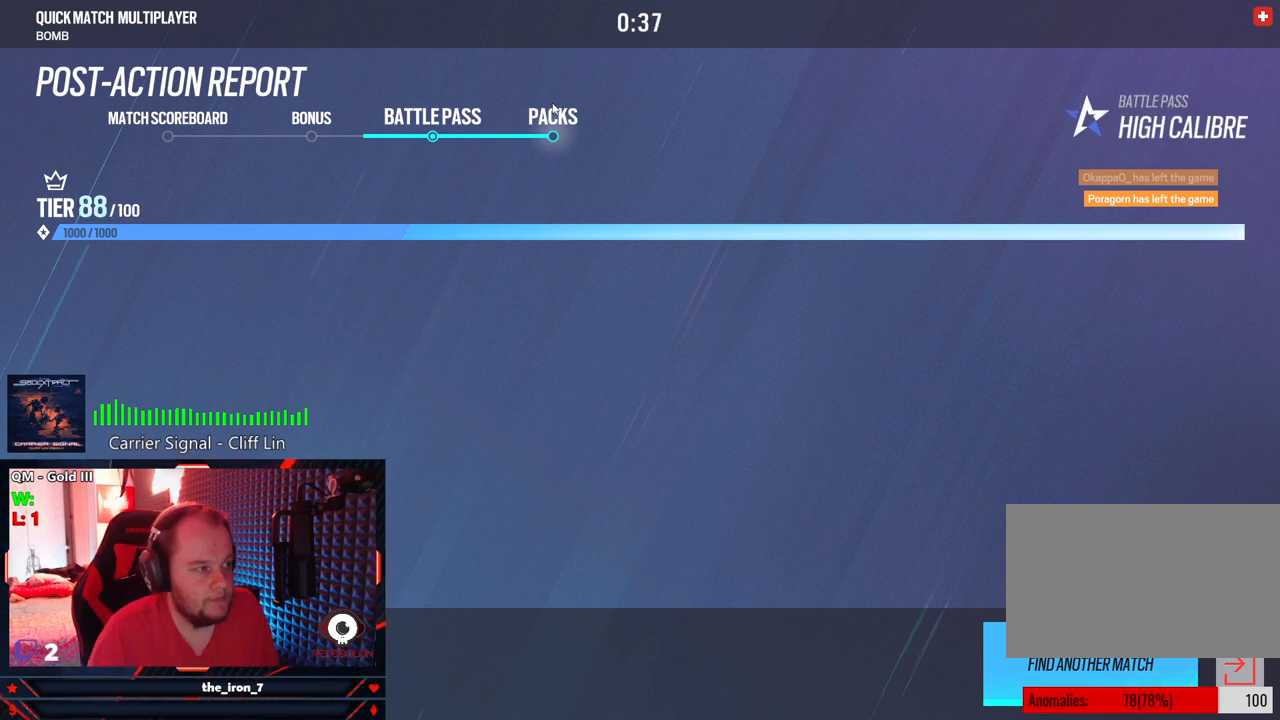
{"keys": [], "mouse": [], "mouse_move": "still", "events": []}
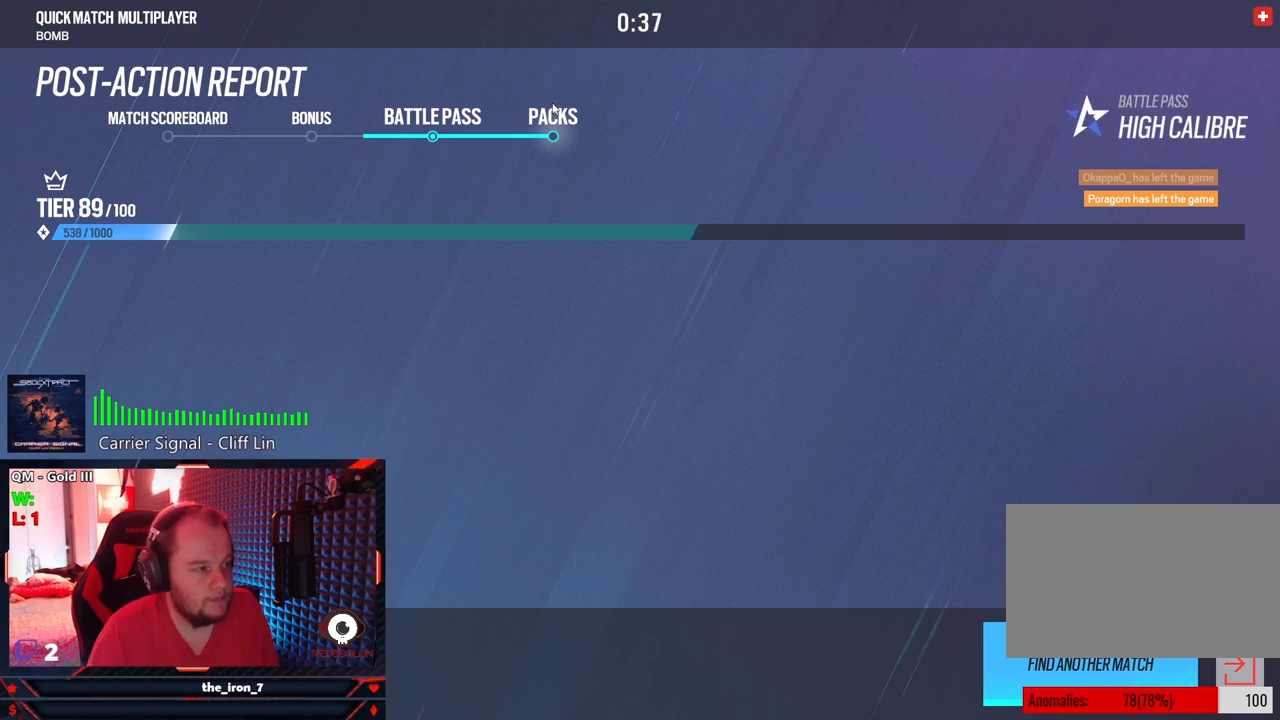
{"keys": [], "mouse": [], "mouse_move": "still", "events": []}
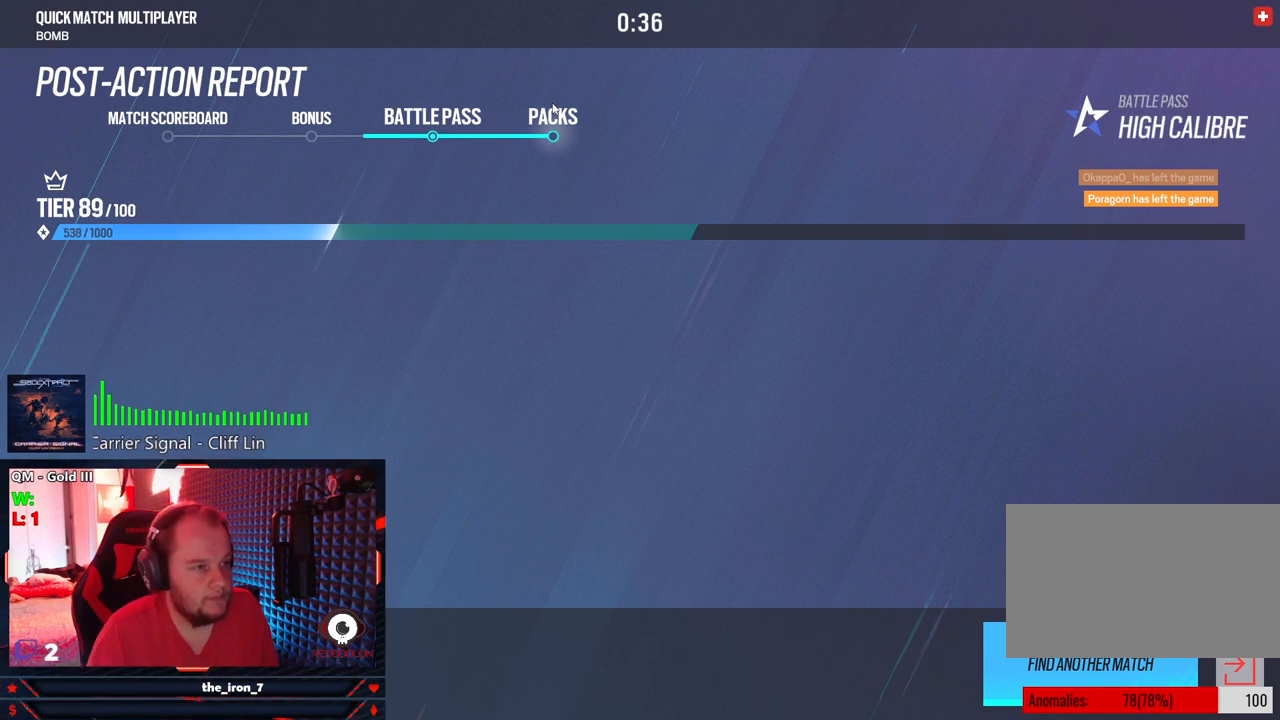
{"keys": [], "mouse": [], "mouse_move": "still", "events": []}
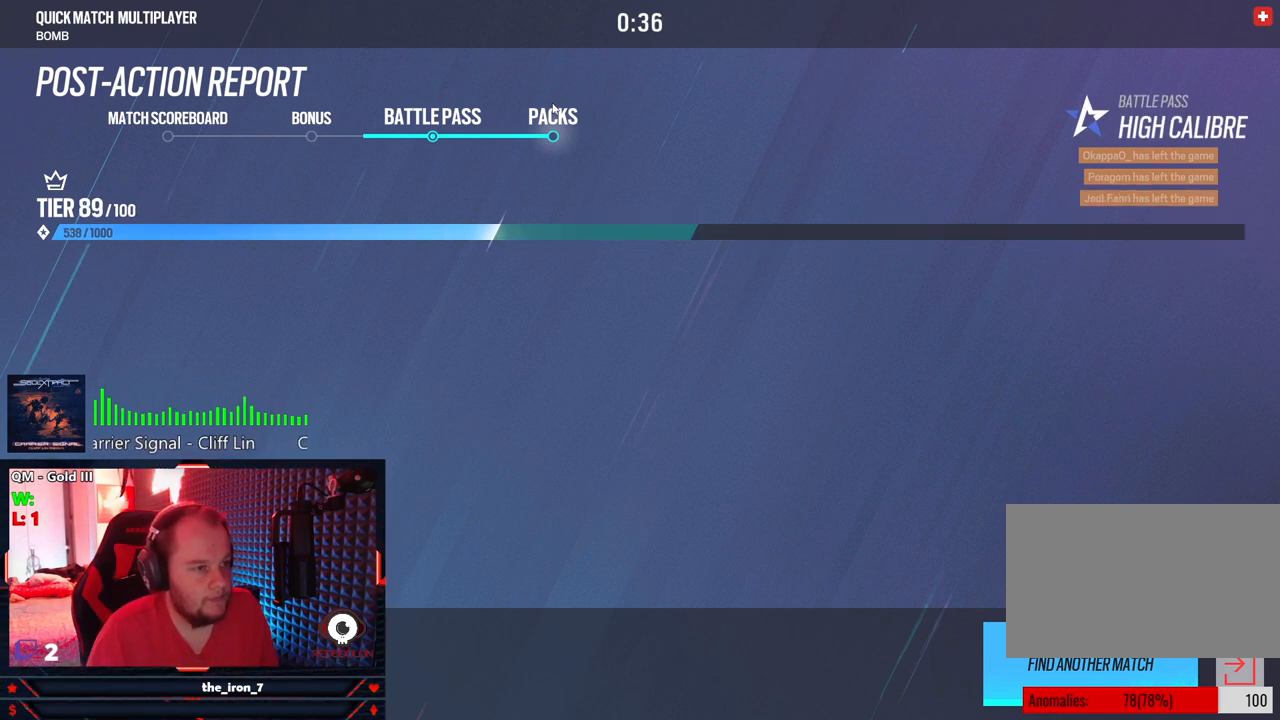
{"keys": [], "mouse": [], "mouse_move": "up-right", "events": []}
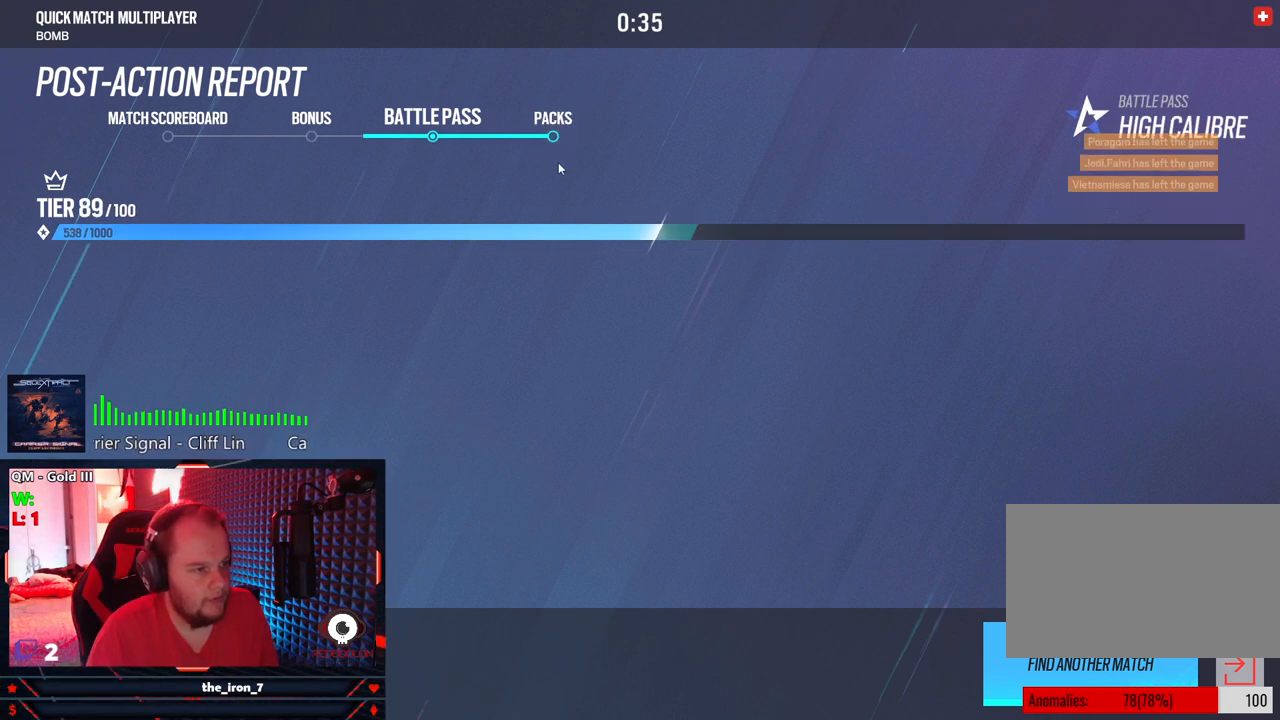
{"keys": [], "mouse": [], "mouse_move": "still", "events": [[375, "mouse_left", "down"], [416, "mouse_left", "up"]]}
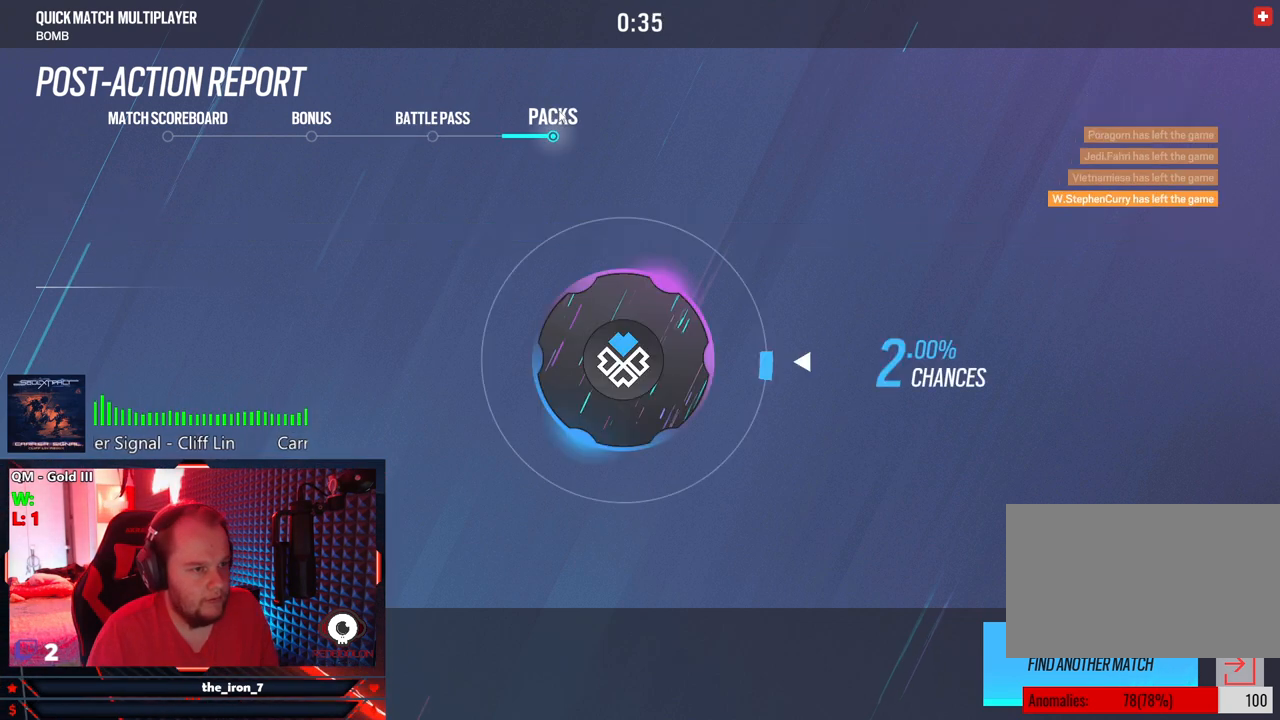
{"keys": [], "mouse": [], "mouse_move": "still", "events": []}
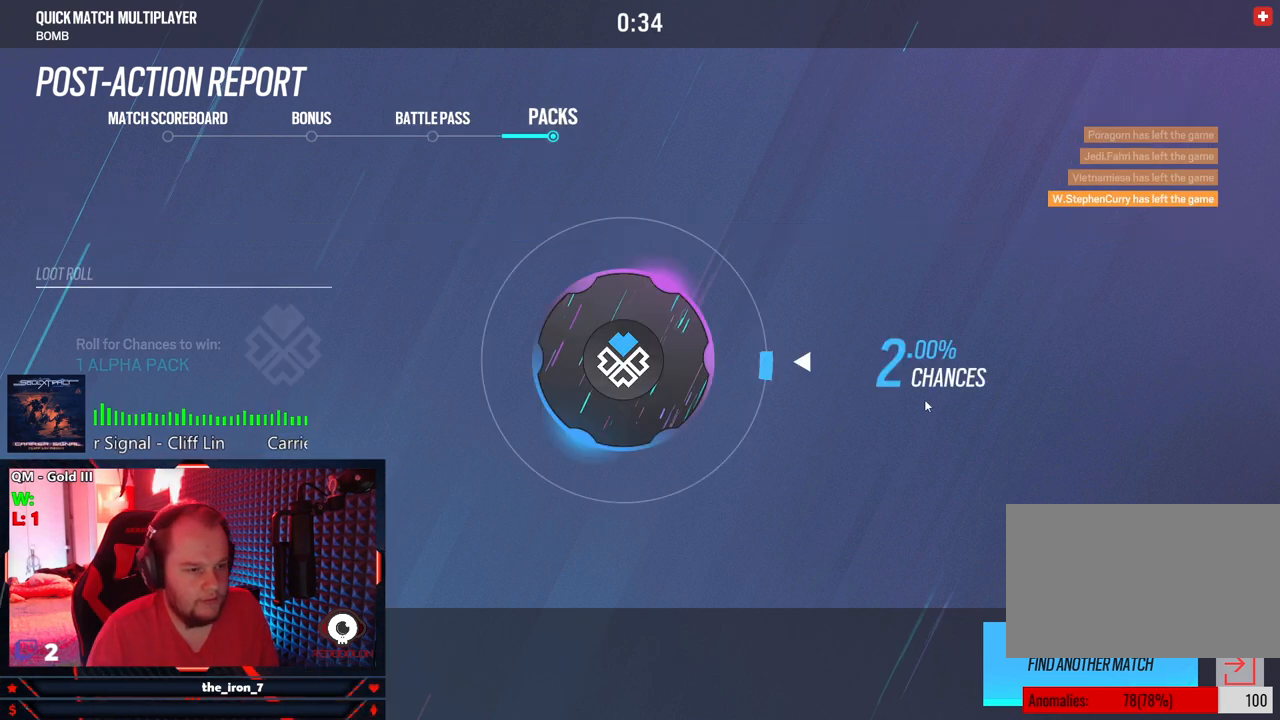
{"keys": [], "mouse": [], "mouse_move": "down-right", "events": []}
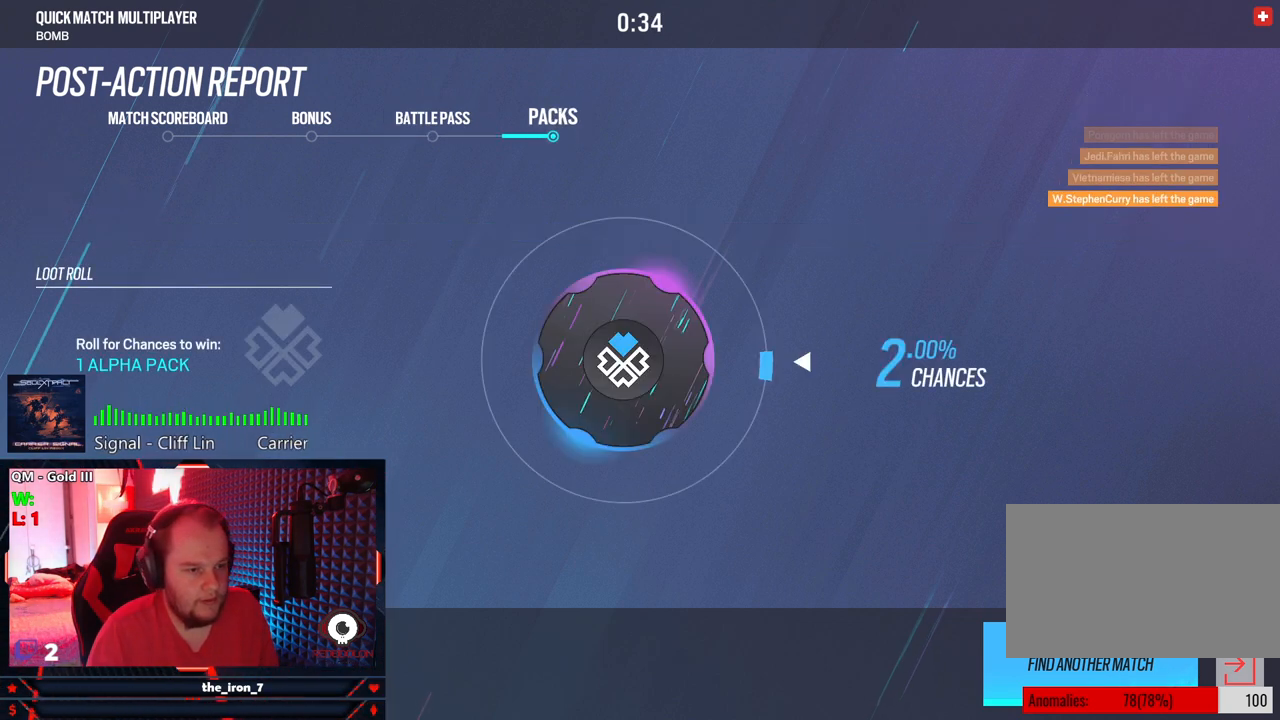
{"keys": [], "mouse": [], "mouse_move": "still", "events": []}
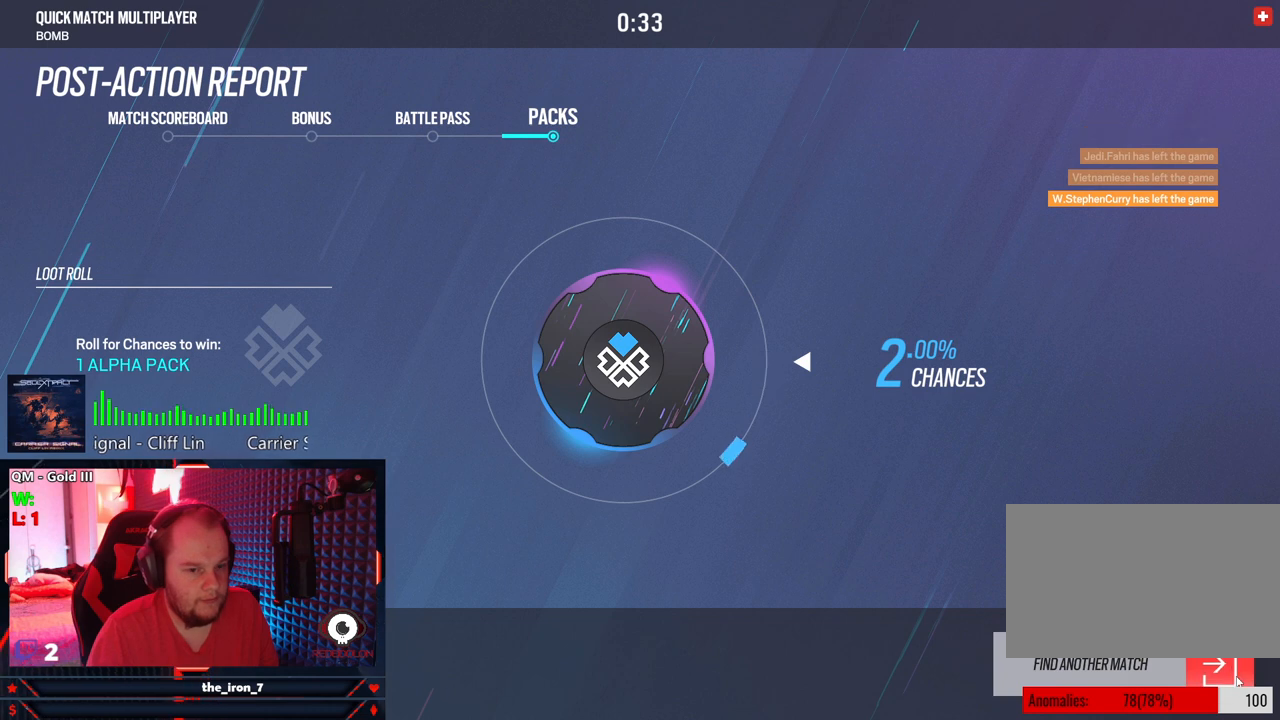
{"keys": [], "mouse": [], "mouse_move": "still", "events": []}
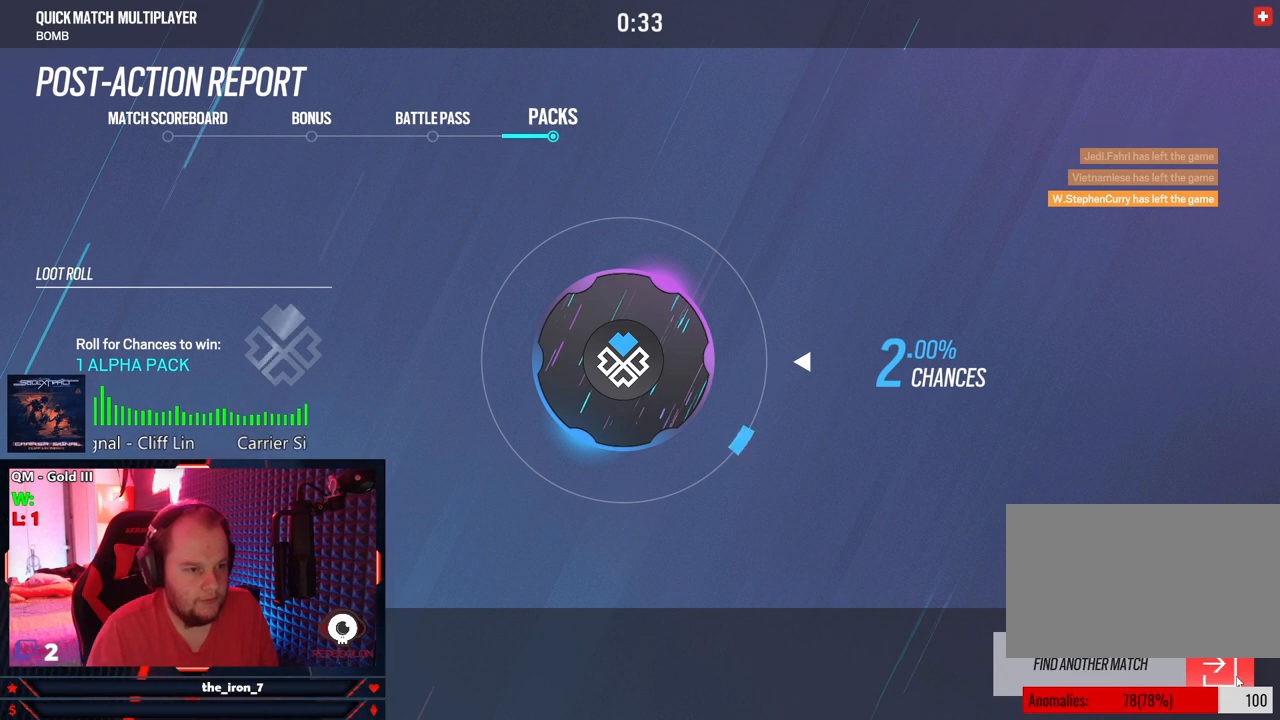
{"keys": [], "mouse": [], "mouse_move": "still", "events": []}
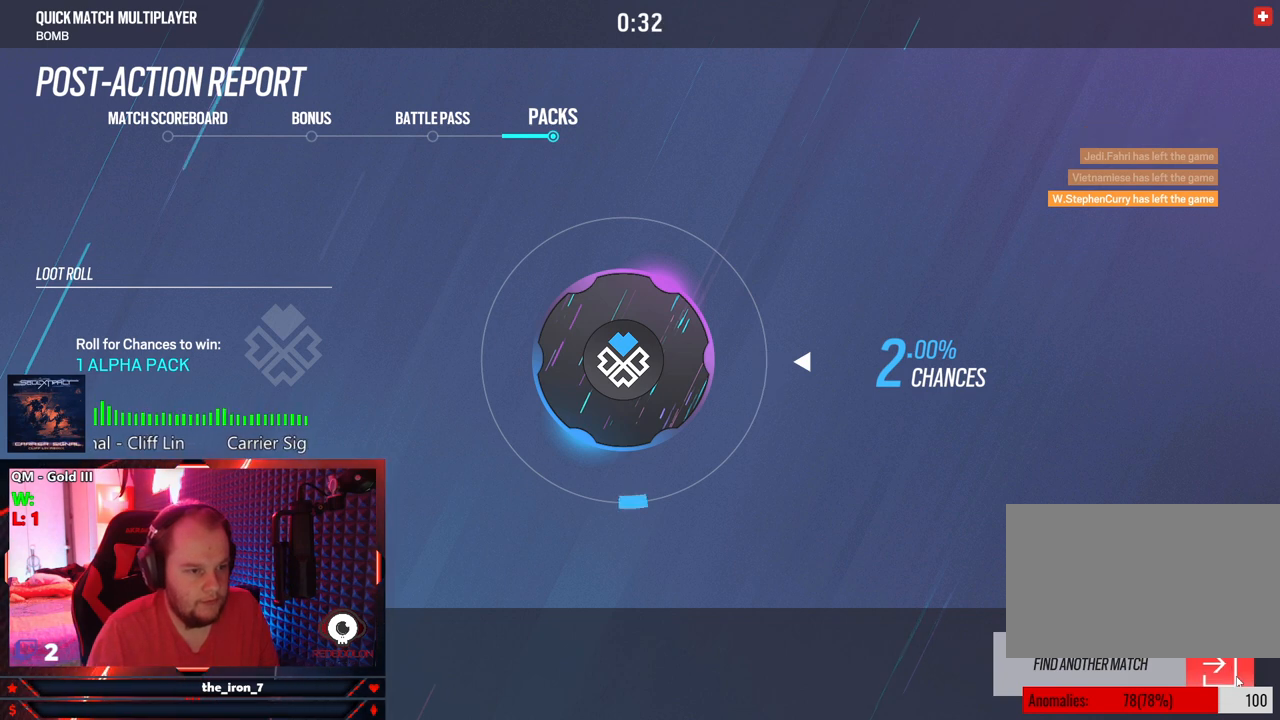
{"keys": [], "mouse": [], "mouse_move": "still", "events": []}
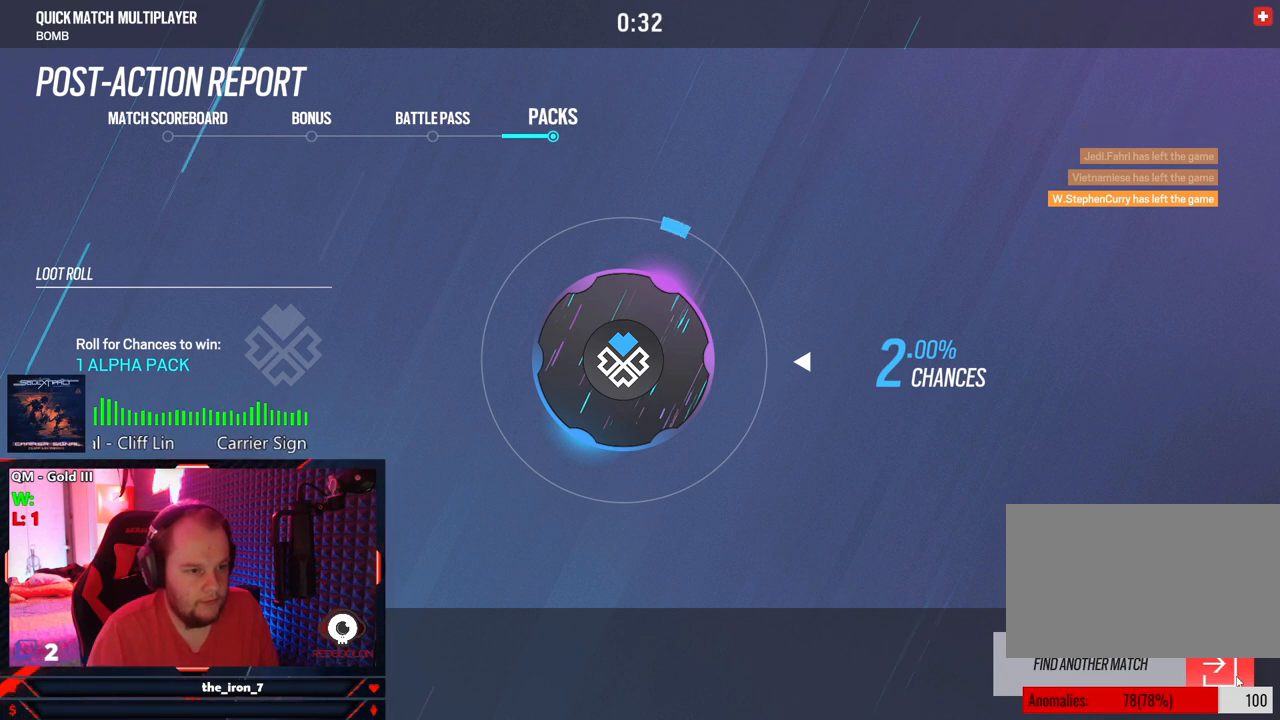
{"keys": [], "mouse": [], "mouse_move": "still", "events": []}
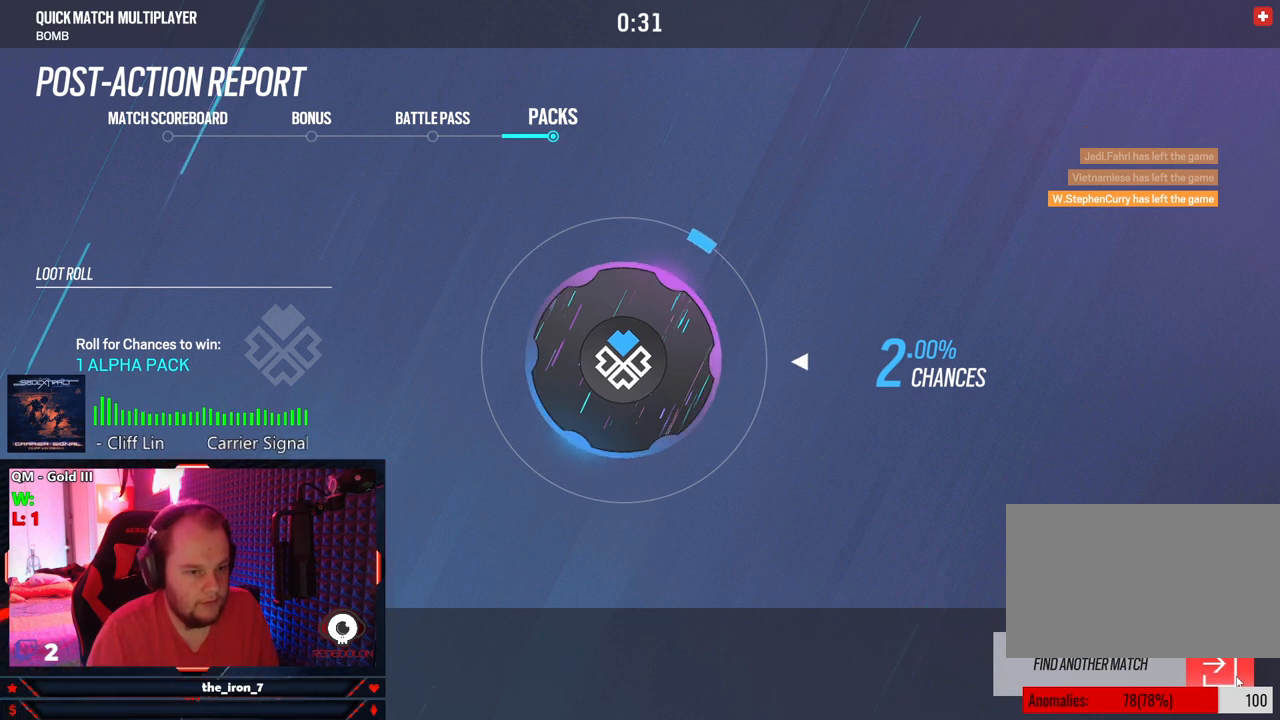
{"keys": [], "mouse": [], "mouse_move": "up-left", "events": [[21, "mouse_left", "down"], [125, "mouse_left", "up"]]}
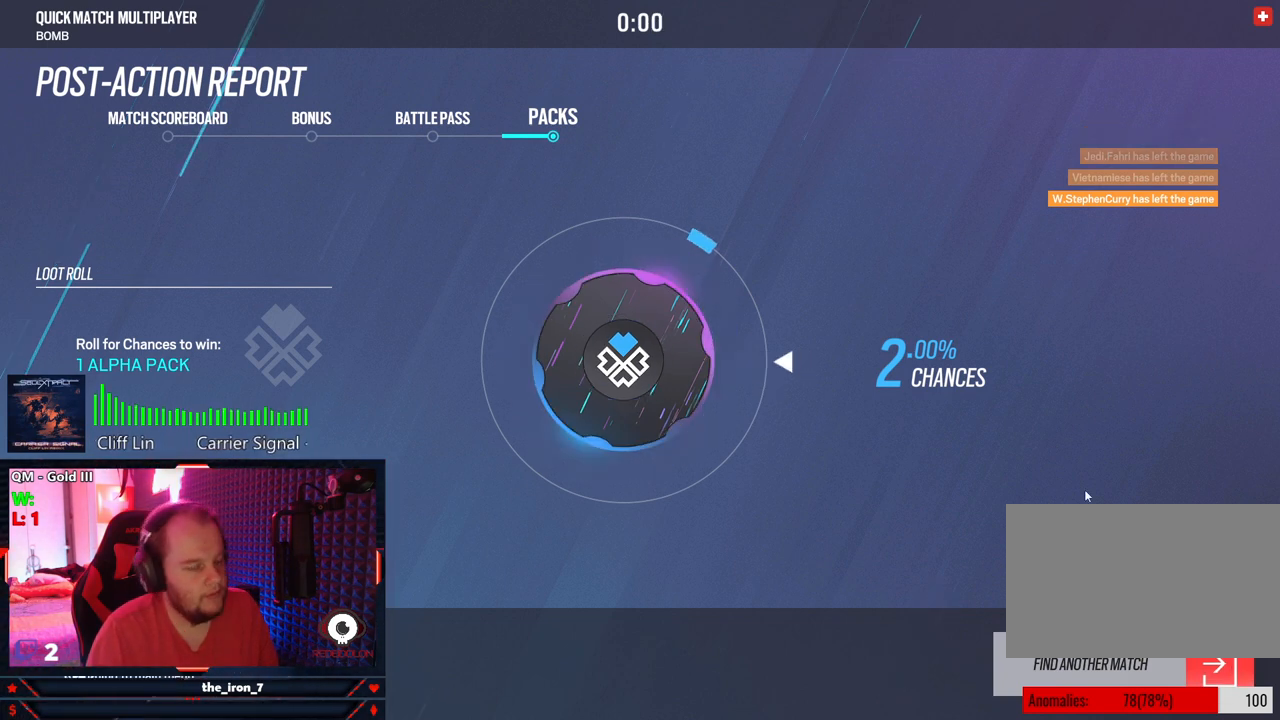
{"keys": [], "mouse": [], "mouse_move": "still", "events": []}
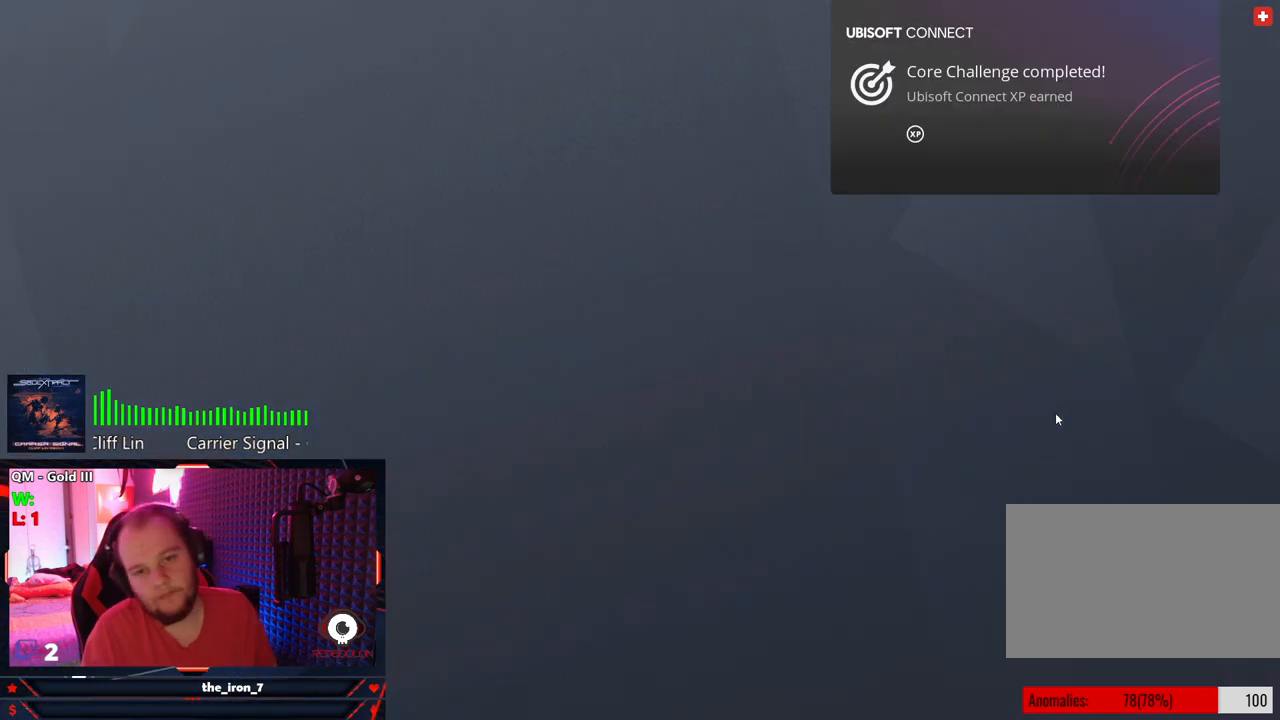
{"keys": [], "mouse": [], "mouse_move": "right", "events": []}
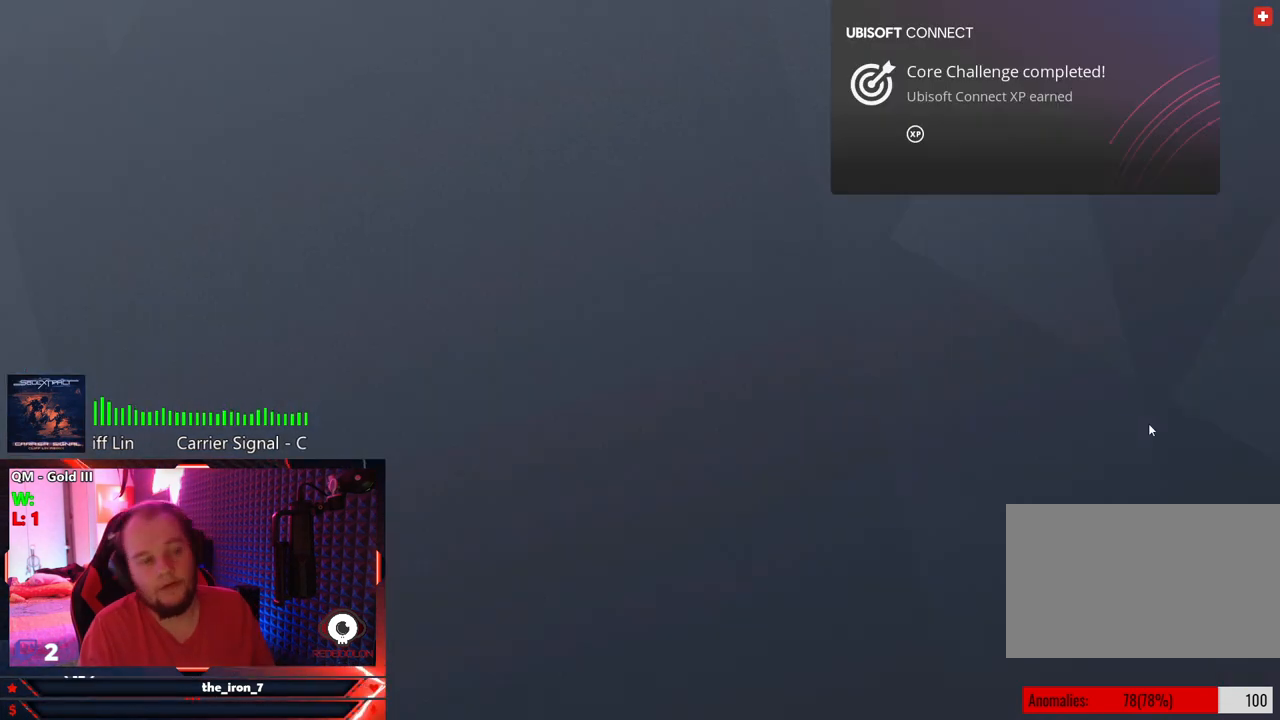
{"keys": [], "mouse": [], "mouse_move": "down-left", "events": []}
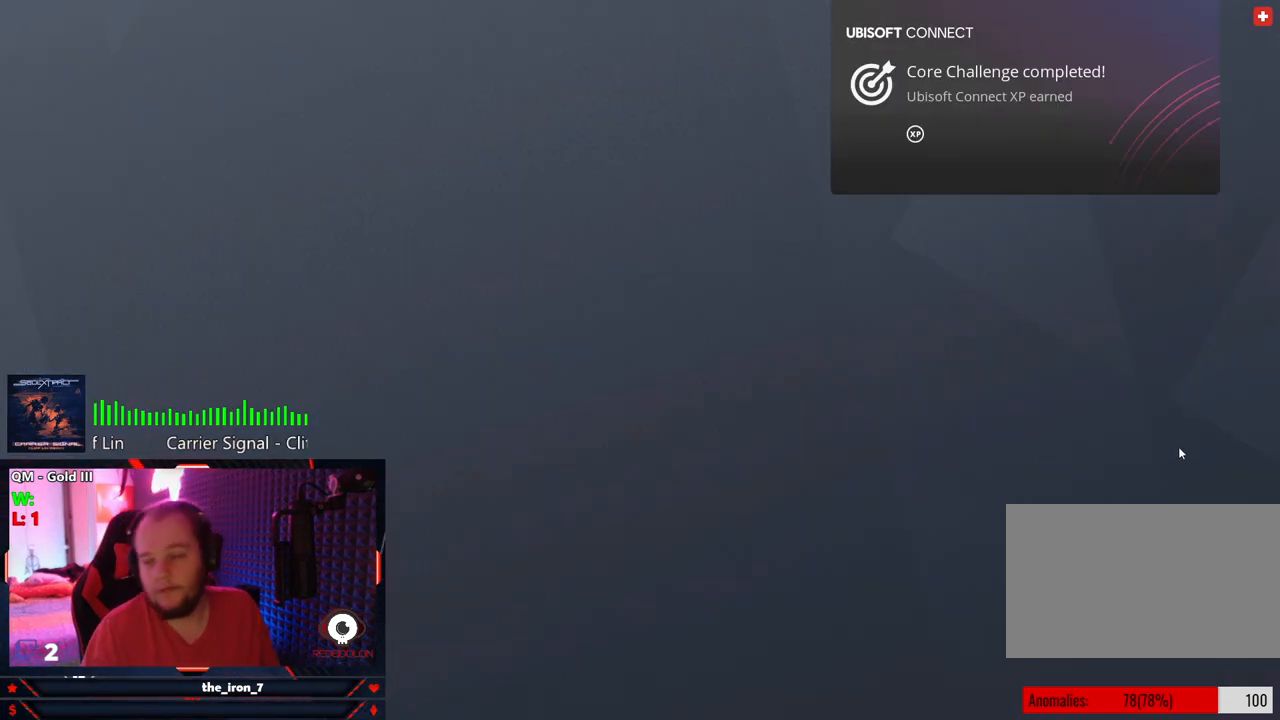
{"keys": ["alt"], "mouse": [], "mouse_move": "still", "events": [[271, "alt", "down"]]}
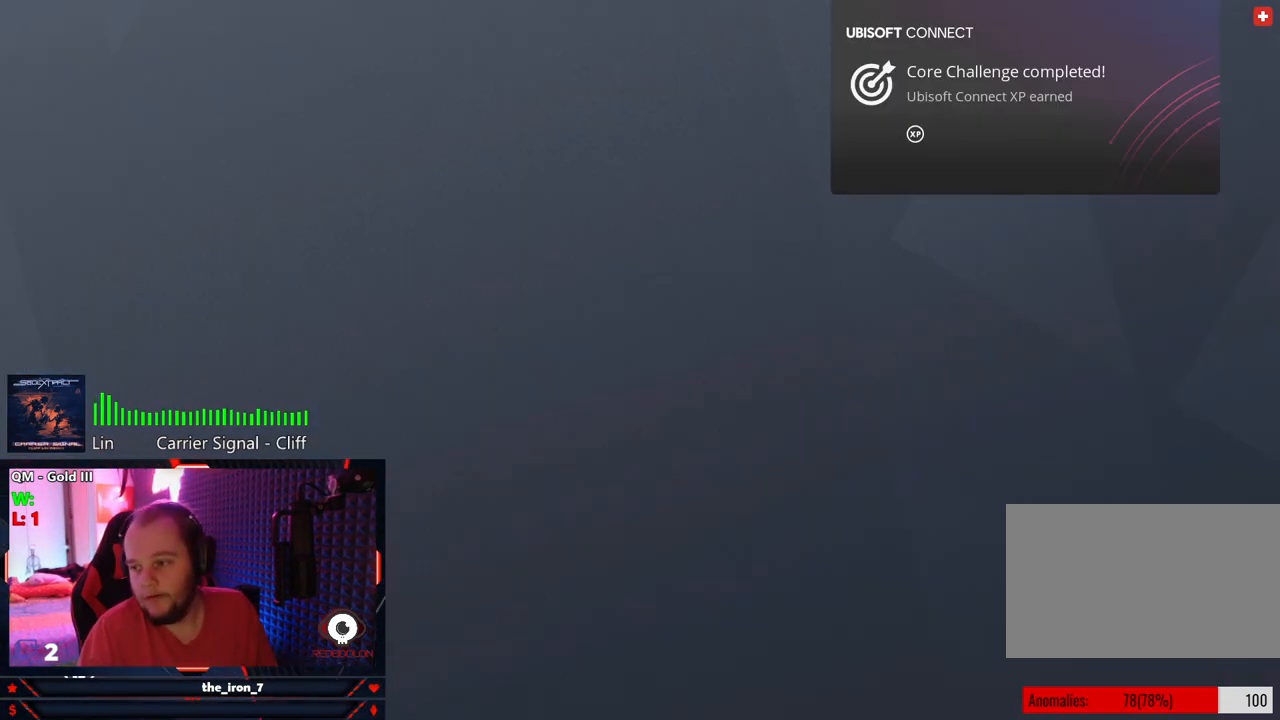
{"keys": [], "mouse": [], "mouse_move": "left", "events": [[21, "tab", "down"], [187, "alt", "up"], [187, "tab", "up"]]}